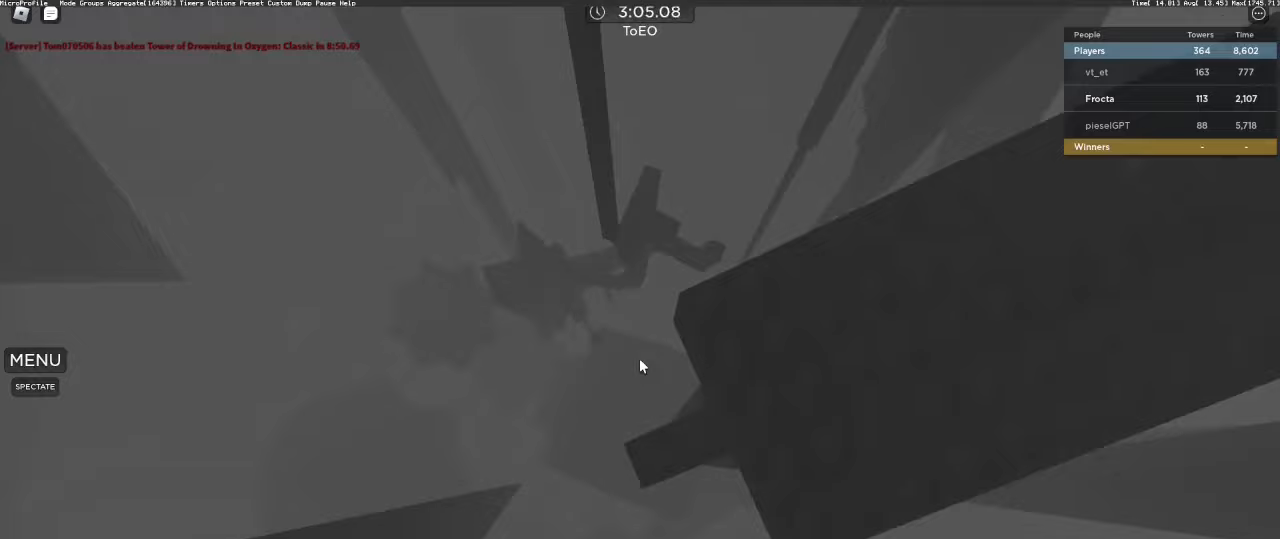
Gameplay with keyboard and mouse; each line is a JSON object with the keys and mouse buttons held at the frame after it. "events" lists presses ("down") and releases ("up") of "1", "2", "3", "4", "5", "a", "alt", "c", "caps_lock", "ctrl", "d", "e", "f", "g", "q", "r", "s", "shift", "space", "t", "tab", "v", "w", "x", "z", "mouse_left", "mouse_wheel" and "mouse_right" between this image and that frame as [ms after this image, input, new state], when the widget could be followed in between. "mouse_left", "mouse_wheel", "mouse_right" = the "left", "wheel", "right" buttons of the "mouse" list. No other keys are recorded. "wheel" means that the mouse wheel is clicked or scrolled. Not read: mouse_move.
{"keys": [], "mouse": ["right"], "events": [[200, "space", "down"], [300, "a", "down"], [300, "mouse_right", "down"], [300, "space", "up"], [350, "a", "up"]]}
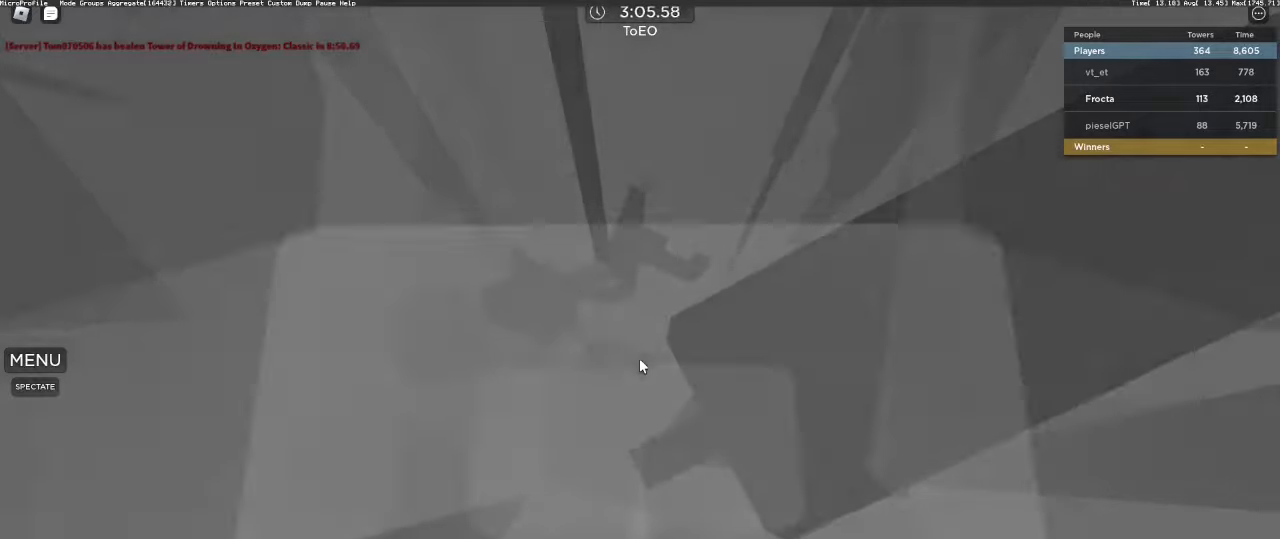
{"keys": [], "mouse": ["right"], "events": []}
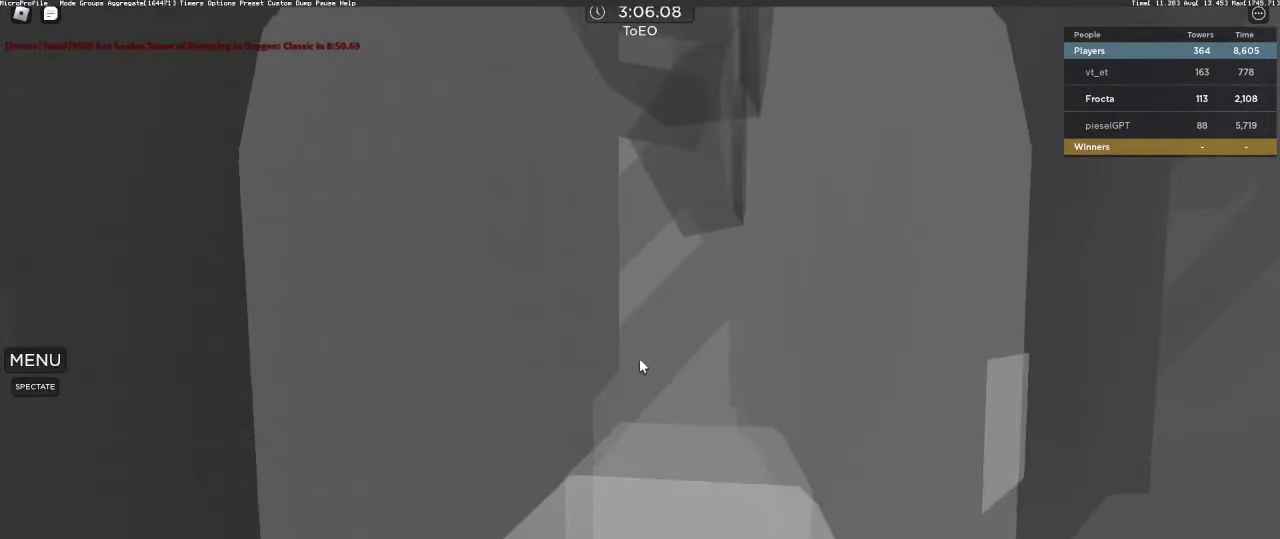
{"keys": ["w"], "mouse": ["right"], "events": [[150, "w", "down"], [283, "space", "down"], [333, "mouse_wheel", "down"], [417, "mouse_wheel", "up"], [417, "space", "up"]]}
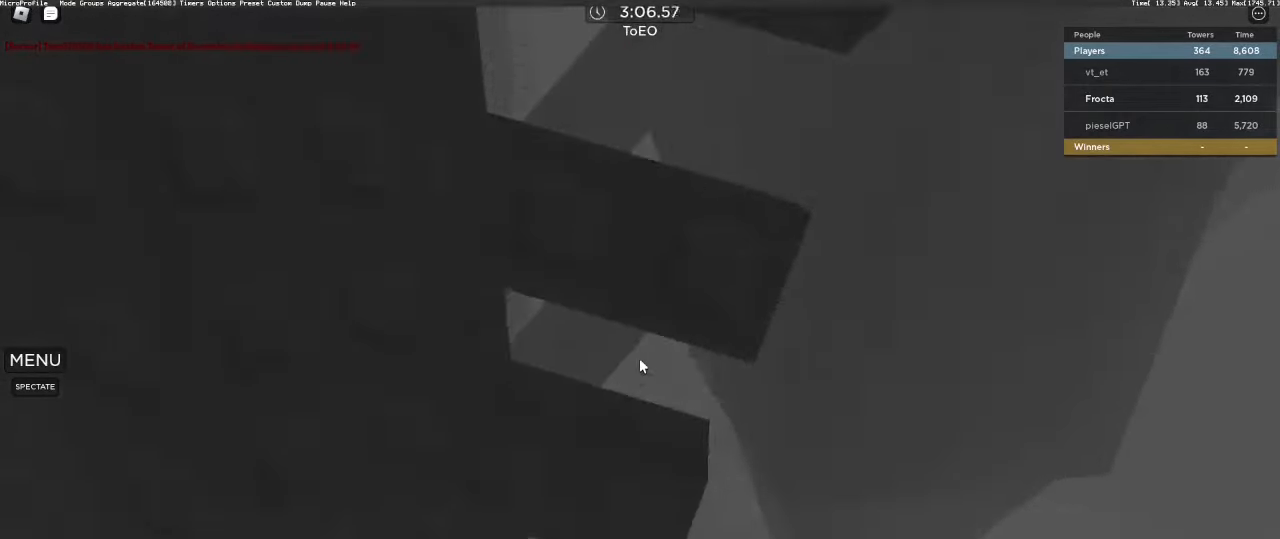
{"keys": ["w"], "mouse": ["right"], "events": []}
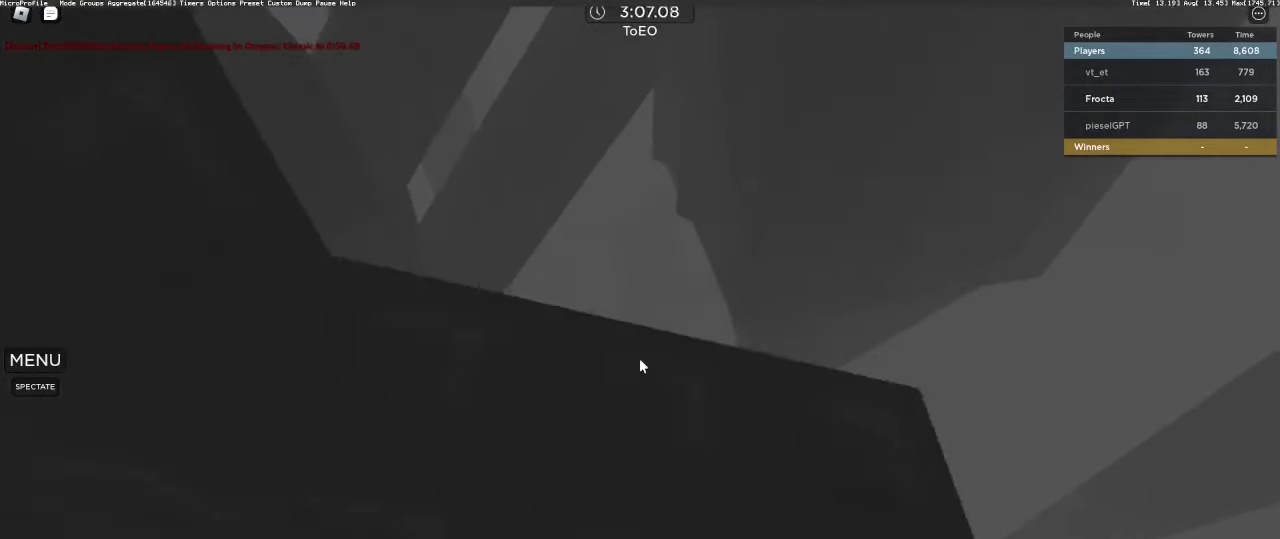
{"keys": [], "mouse": [], "events": [[83, "d", "down"], [167, "d", "up"], [167, "w", "up"], [417, "mouse_right", "up"]]}
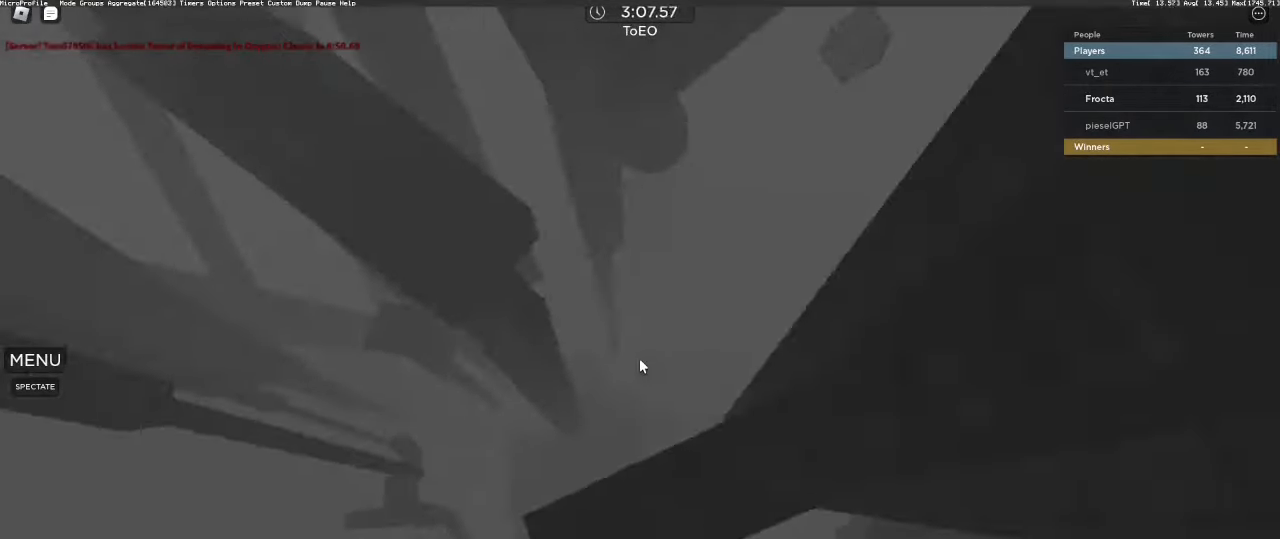
{"keys": ["shift"], "mouse": ["right"], "events": [[100, "mouse_right", "down"], [233, "a", "down"], [283, "a", "up"], [467, "shift", "down"]]}
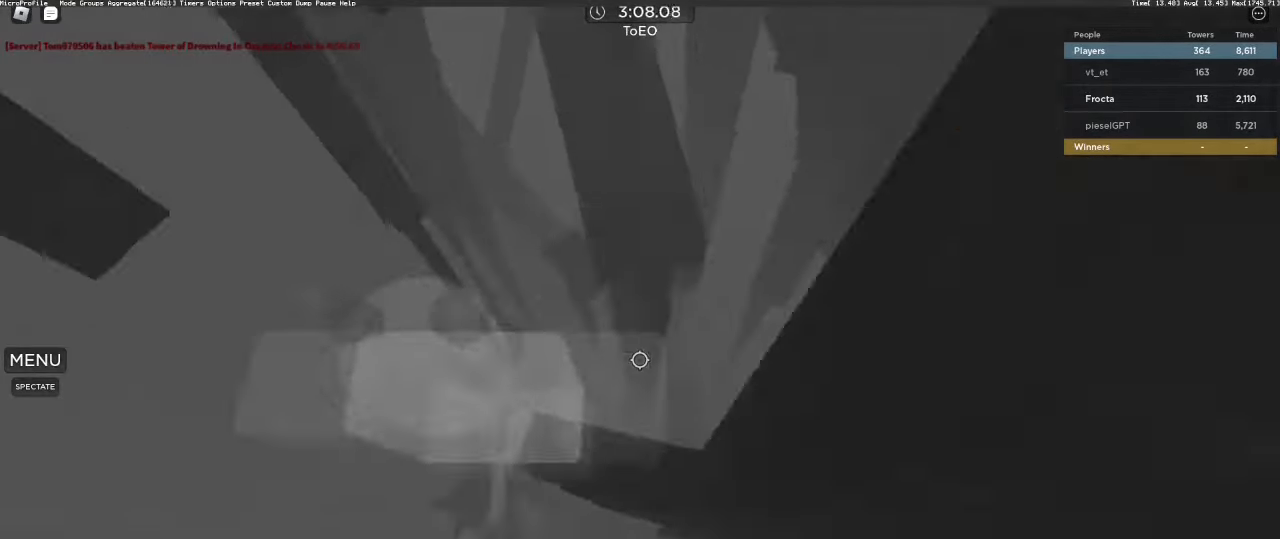
{"keys": [], "mouse": [], "events": [[67, "shift", "up"], [250, "mouse_right", "up"]]}
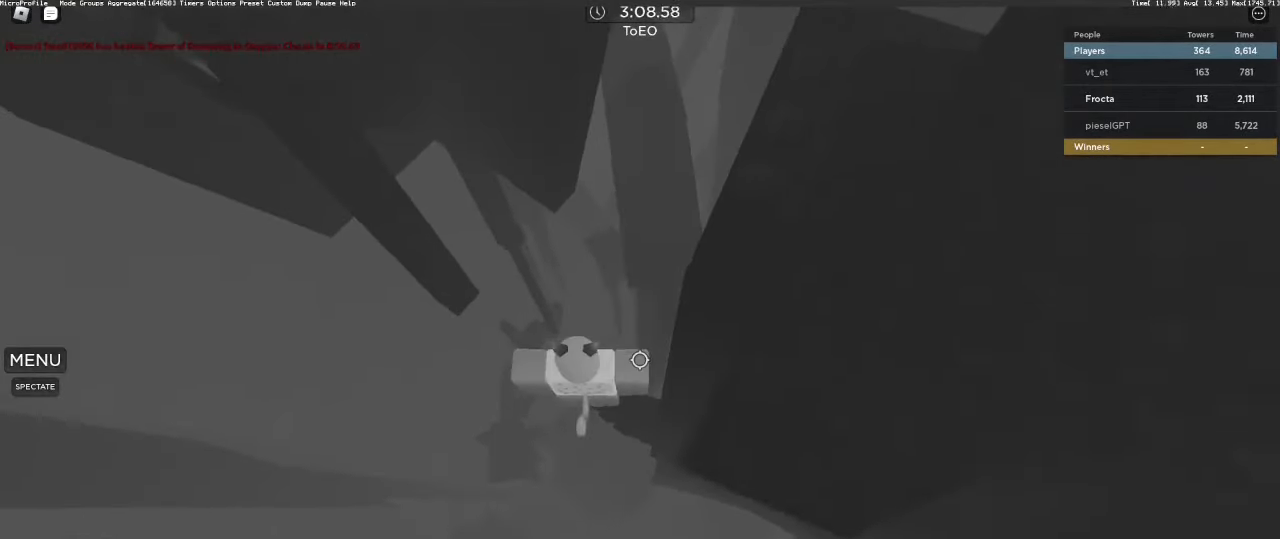
{"keys": ["a", "w"], "mouse": ["right"], "events": [[83, "a", "down"], [117, "mouse_right", "down"], [217, "space", "down"], [317, "space", "up"], [450, "w", "down"]]}
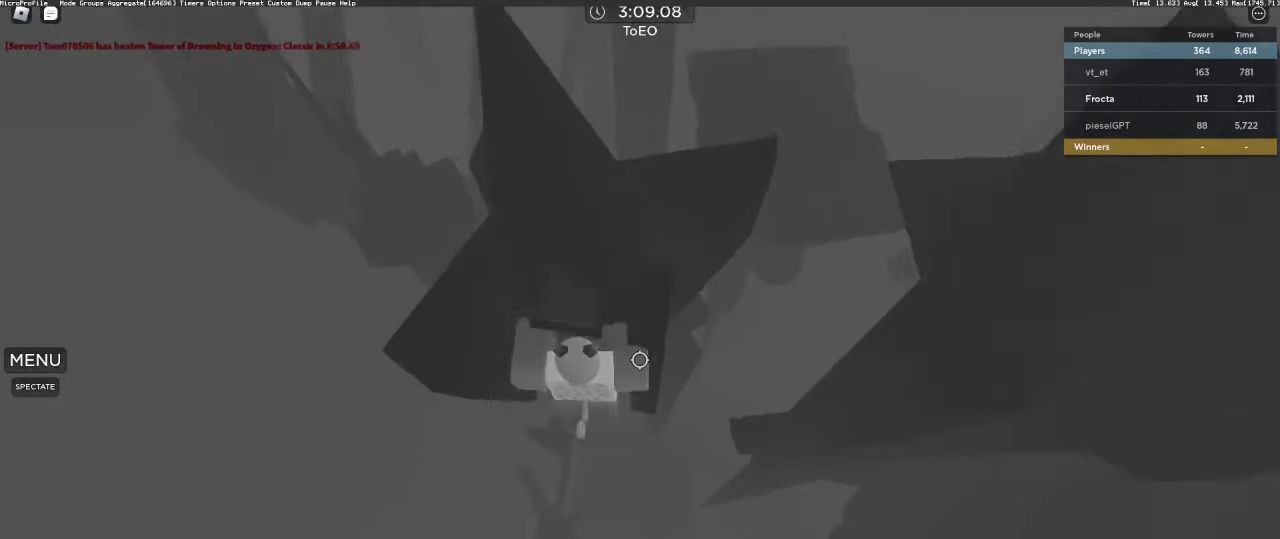
{"keys": ["w"], "mouse": ["wheel", "right"], "events": [[50, "a", "up"], [283, "shift", "down"], [433, "mouse_wheel", "down"], [433, "shift", "up"]]}
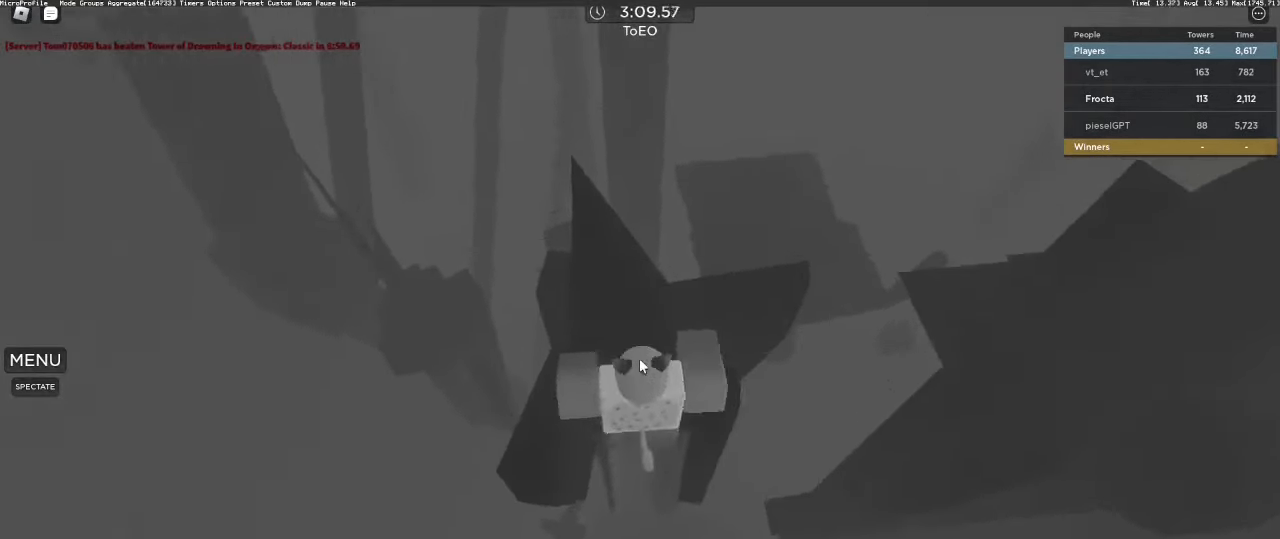
{"keys": ["space", "w"], "mouse": ["right"], "events": [[17, "mouse_wheel", "up"], [150, "shift", "down"], [200, "d", "down"], [250, "d", "up"], [250, "shift", "up"], [400, "space", "down"]]}
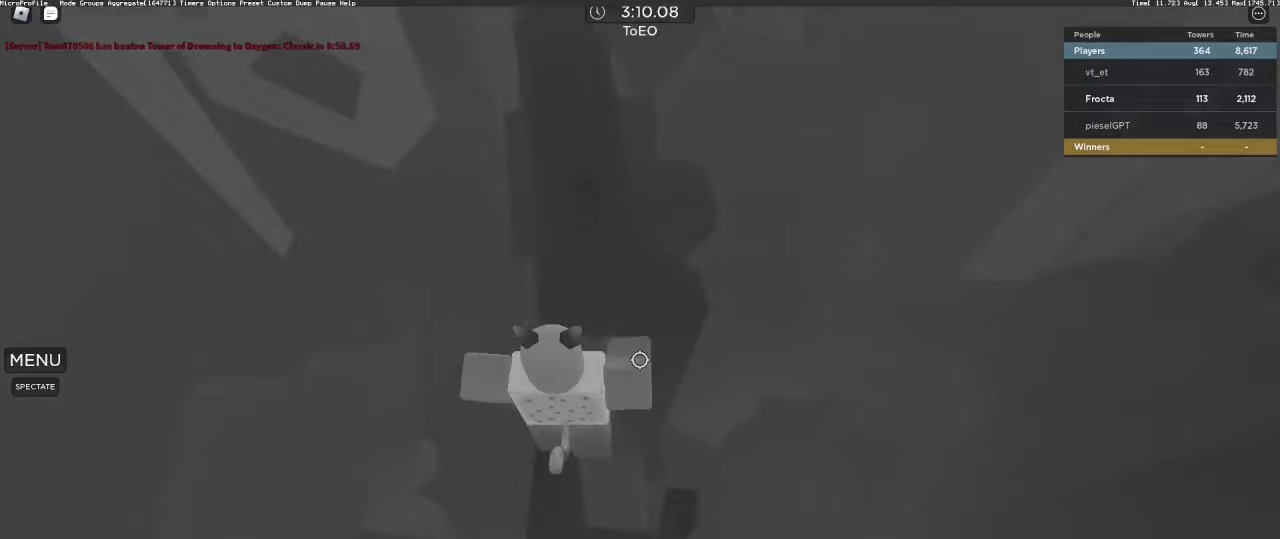
{"keys": ["a", "w"], "mouse": ["right"], "events": [[33, "space", "up"], [400, "a", "down"]]}
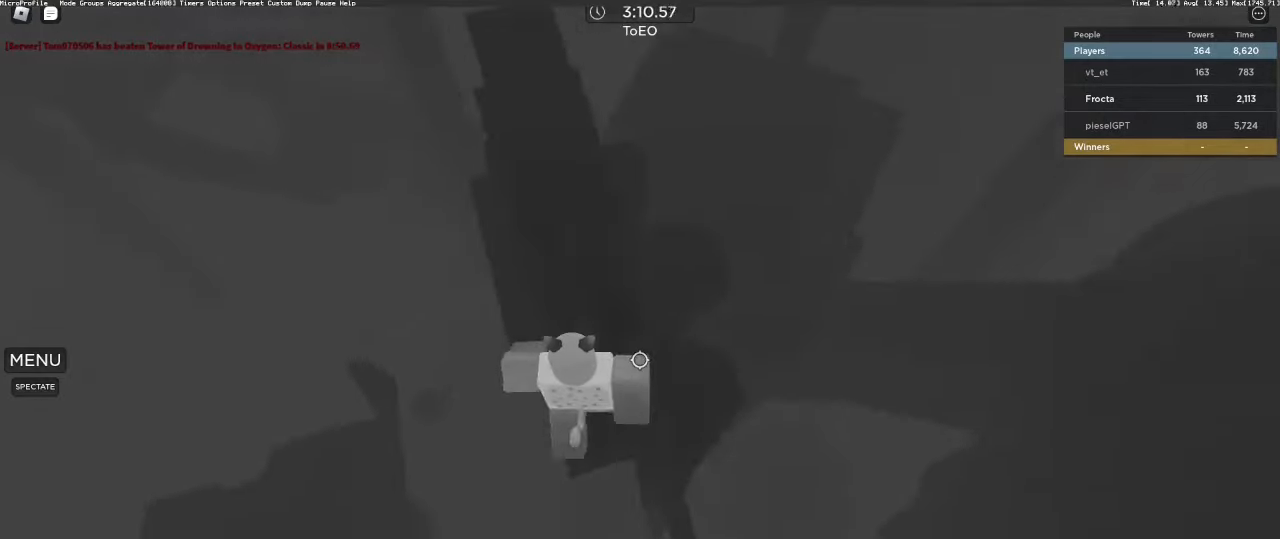
{"keys": ["w"], "mouse": [], "events": [[83, "mouse_right", "up"], [183, "a", "up"], [283, "space", "down"], [417, "space", "up"]]}
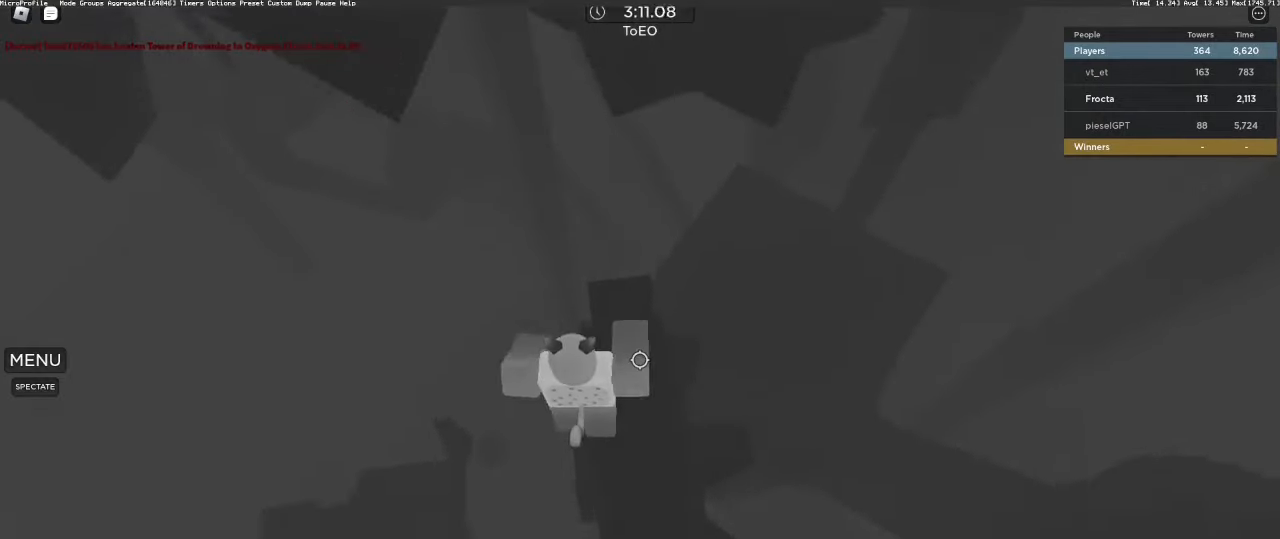
{"keys": ["space", "w"], "mouse": ["right"], "events": [[117, "mouse_right", "down"], [200, "shift", "down"], [250, "shift", "up"], [433, "space", "down"]]}
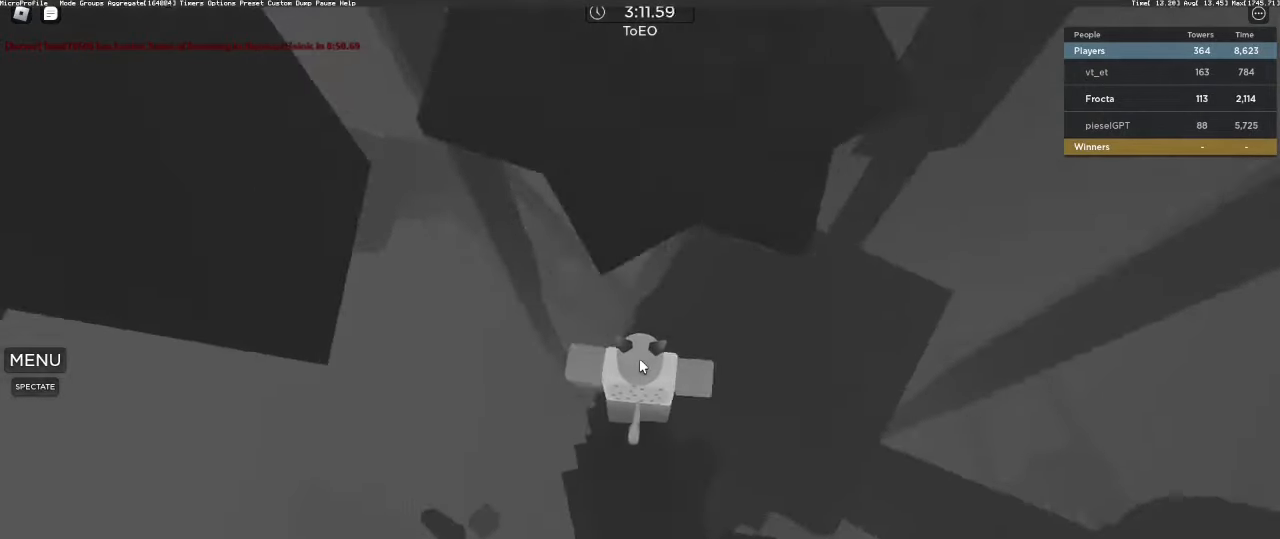
{"keys": ["d"], "mouse": [], "events": [[33, "space", "up"], [167, "shift", "down"], [267, "shift", "up"], [350, "d", "down"], [350, "mouse_right", "up"], [500, "w", "up"]]}
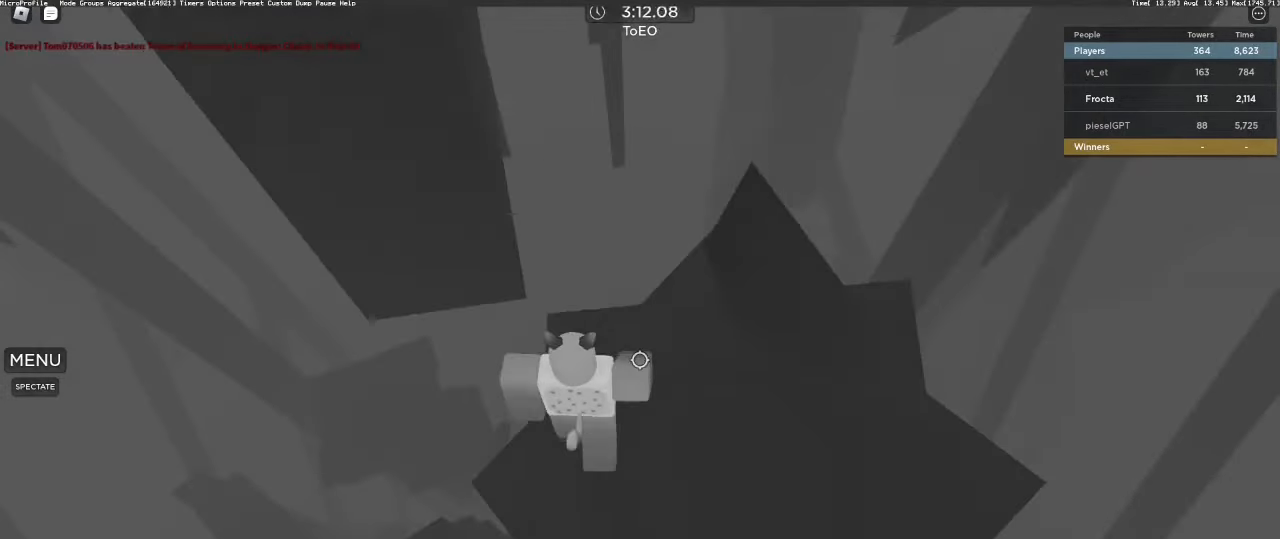
{"keys": [], "mouse": [], "events": [[133, "d", "up"], [183, "space", "down"], [283, "space", "up"]]}
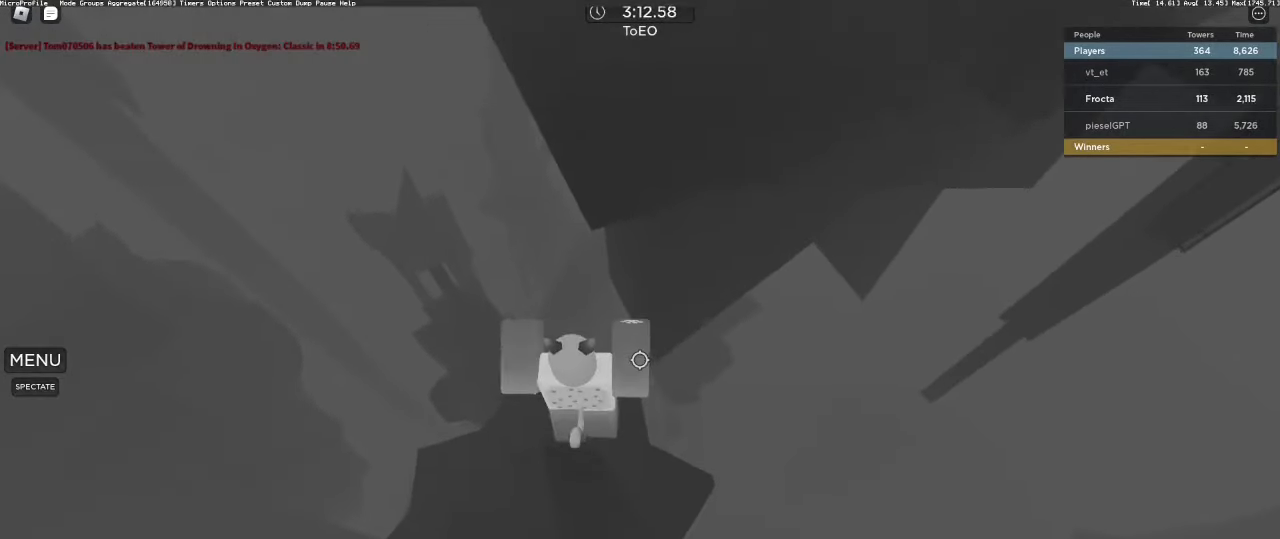
{"keys": ["a"], "mouse": [], "events": [[17, "d", "down"], [117, "d", "up"], [250, "s", "down"], [250, "space", "down"], [333, "space", "up"], [383, "a", "down"], [433, "s", "up"]]}
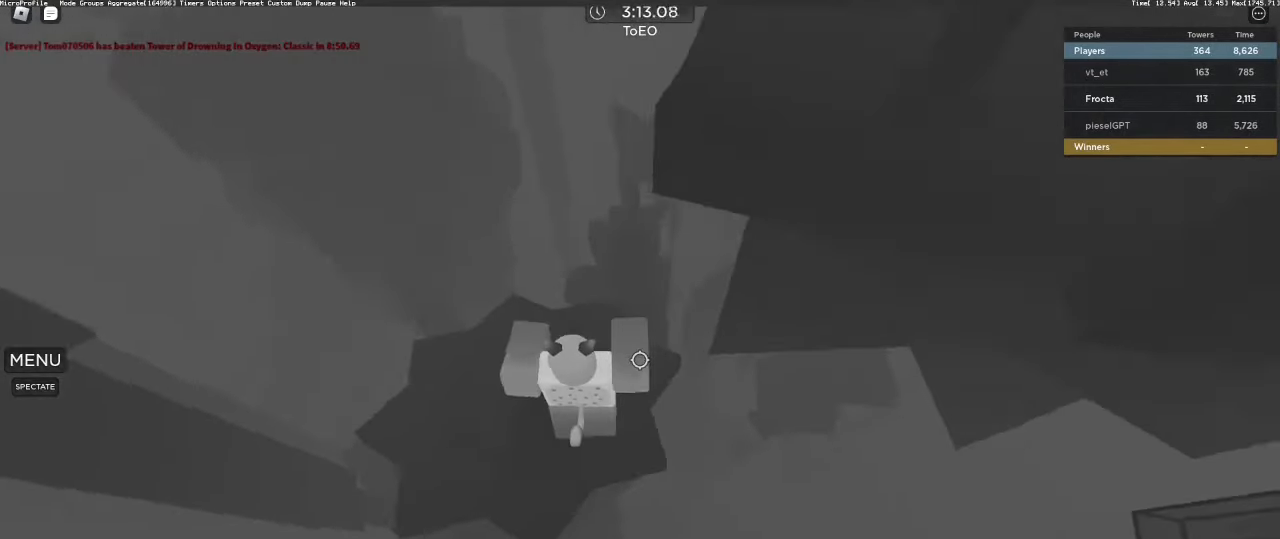
{"keys": ["w"], "mouse": [], "events": [[33, "w", "down"], [217, "a", "up"], [367, "space", "down"], [450, "space", "up"]]}
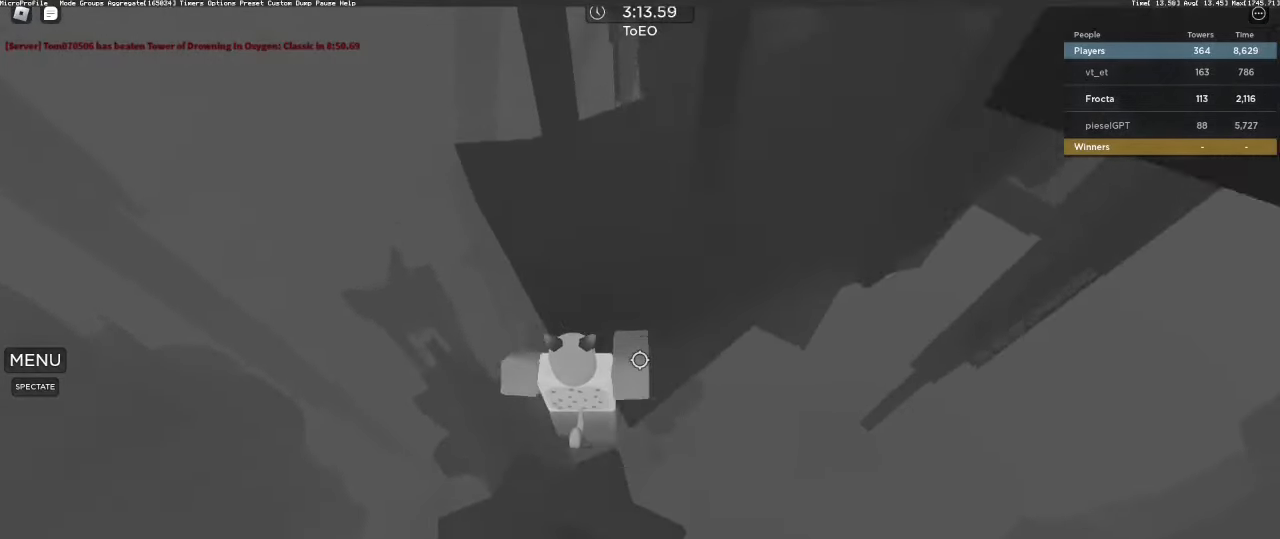
{"keys": [], "mouse": [], "events": [[233, "mouse_wheel", "down"], [283, "shift", "down"], [367, "mouse_wheel", "up"], [367, "shift", "up"], [367, "w", "up"]]}
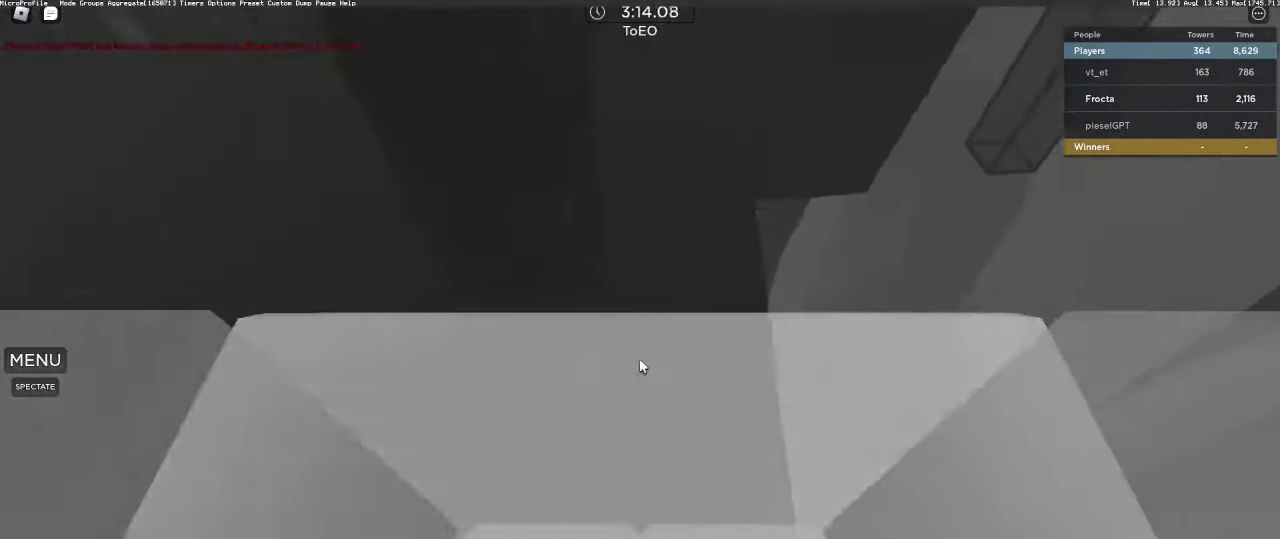
{"keys": [], "mouse": [], "events": [[17, "d", "down"], [17, "w", "down"], [67, "d", "up"], [100, "w", "up"]]}
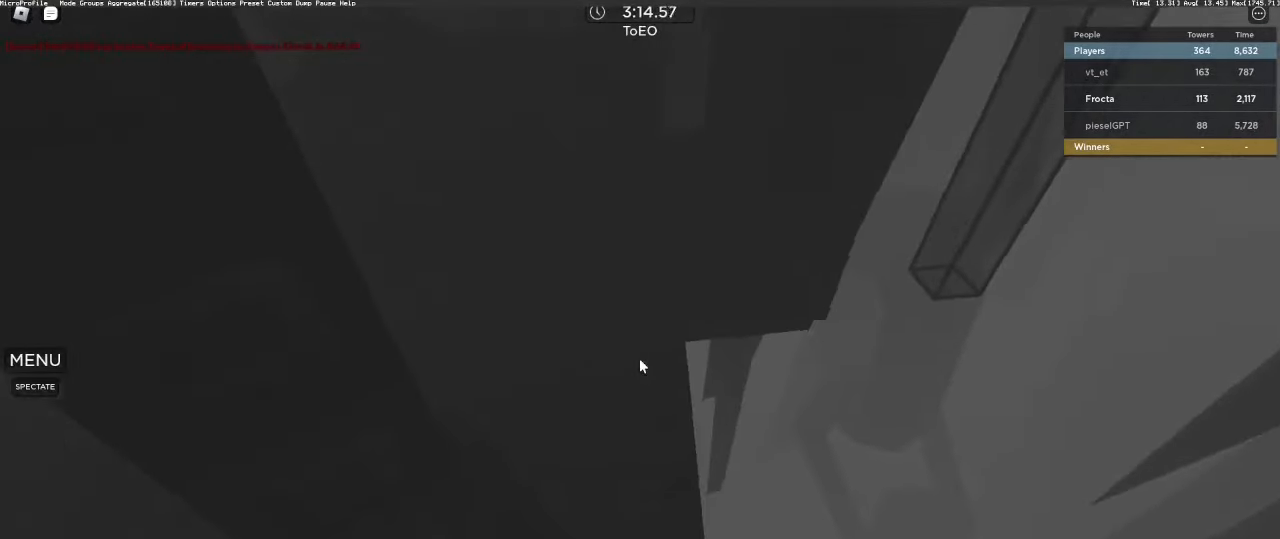
{"keys": [], "mouse": [], "events": []}
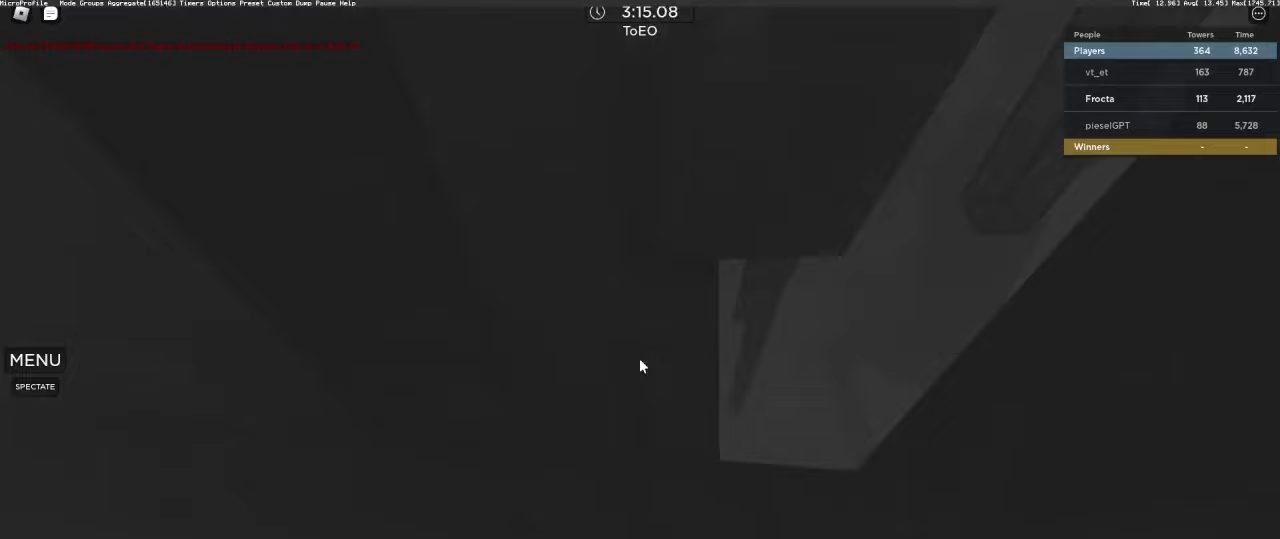
{"keys": [], "mouse": [], "events": []}
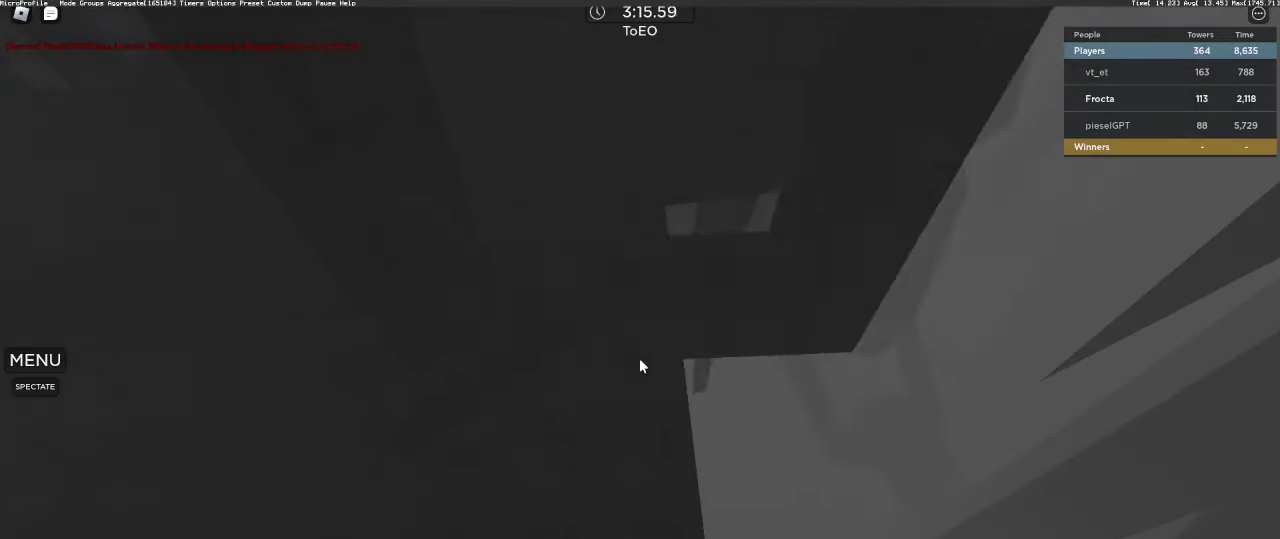
{"keys": [], "mouse": [], "events": [[17, "w", "down"], [250, "w", "up"], [350, "w", "down"], [433, "w", "up"]]}
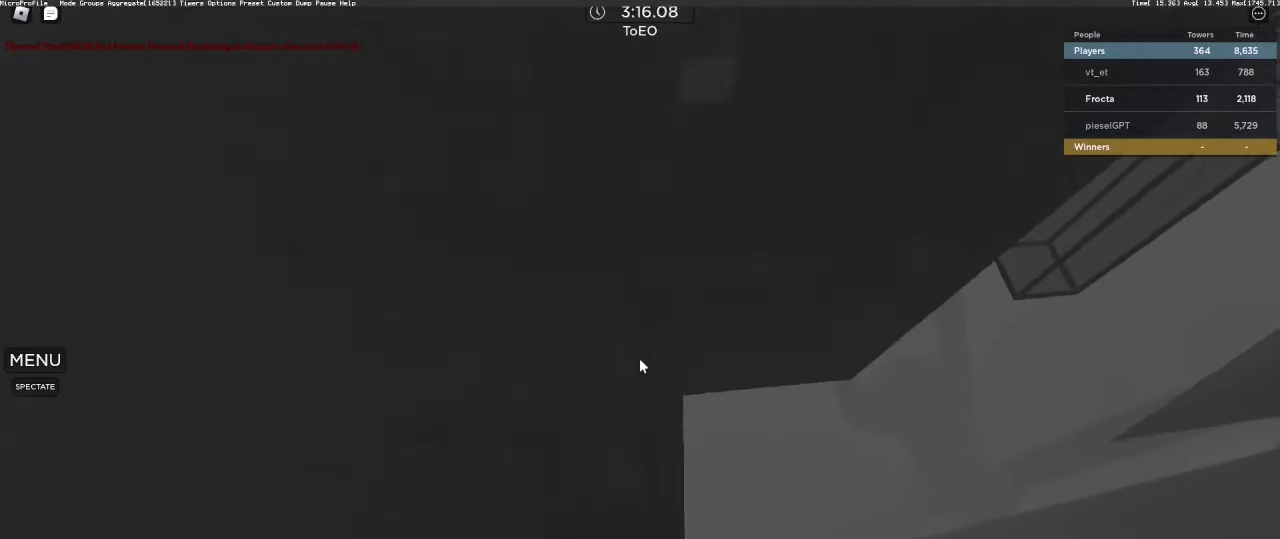
{"keys": [], "mouse": [], "events": []}
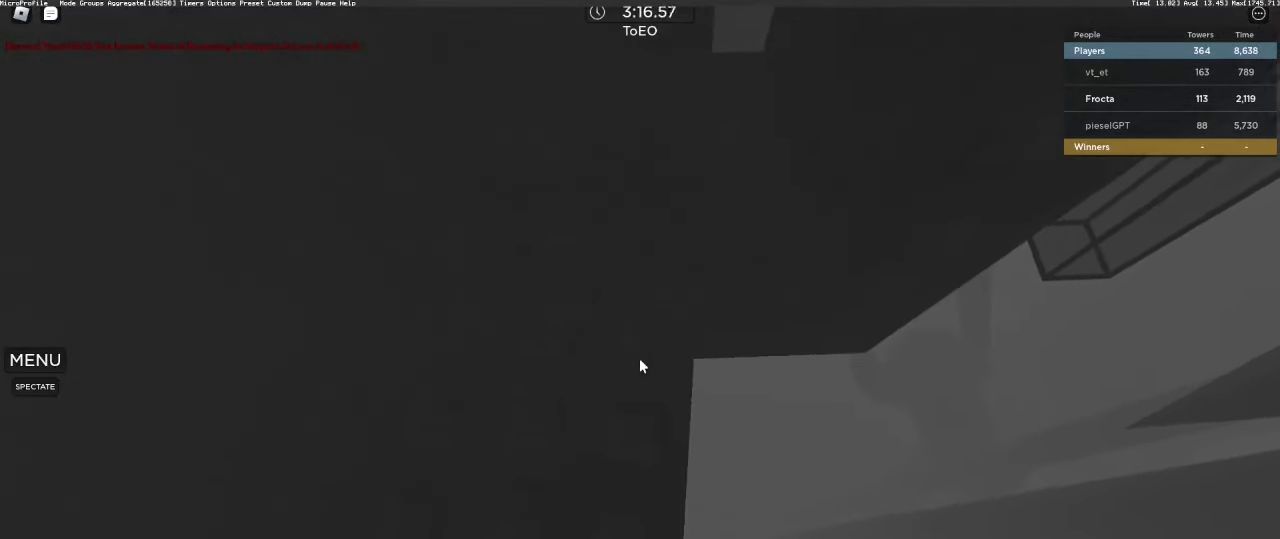
{"keys": ["d"], "mouse": [], "events": [[183, "d", "down"], [317, "space", "down"], [467, "space", "up"]]}
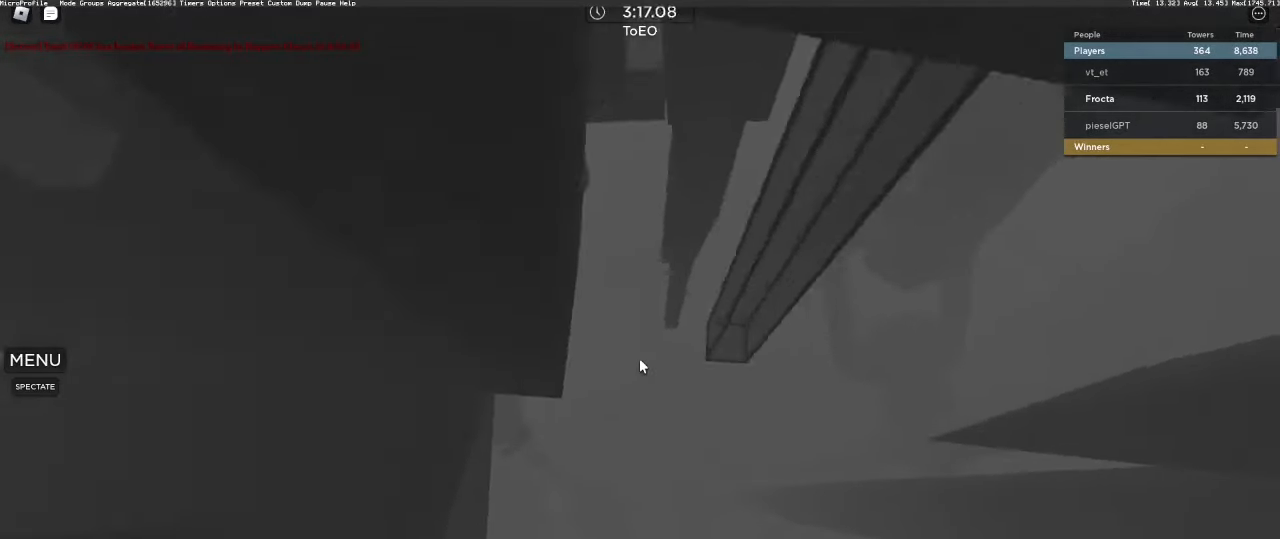
{"keys": ["space", "w"], "mouse": [], "events": [[17, "d", "up"], [100, "w", "down"], [433, "space", "down"]]}
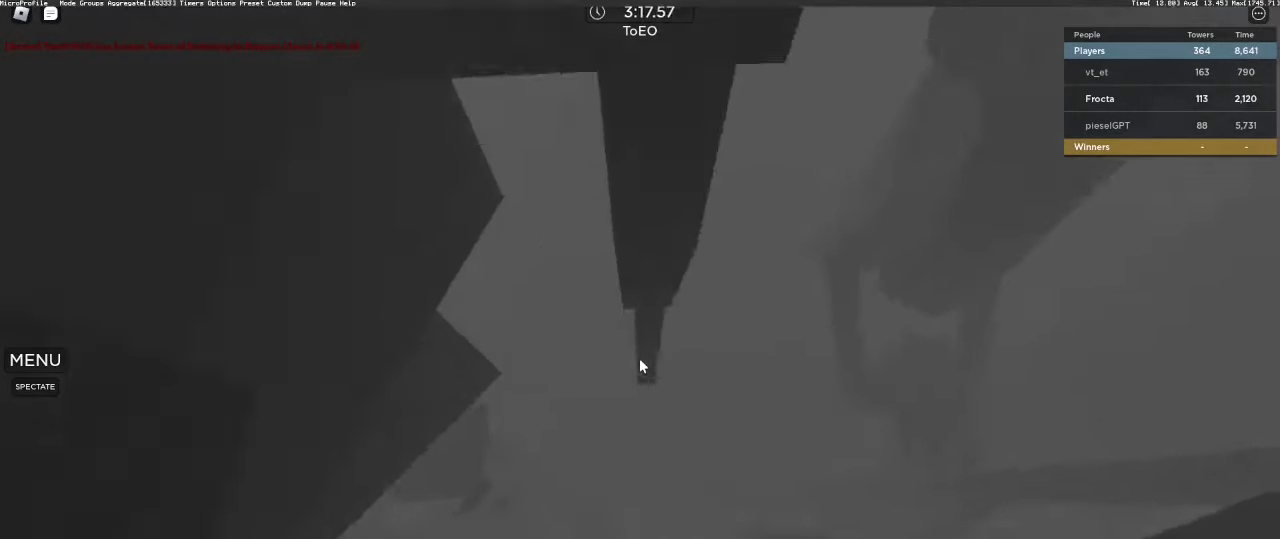
{"keys": ["a"], "mouse": [], "events": [[117, "space", "up"], [217, "a", "down"], [500, "w", "up"]]}
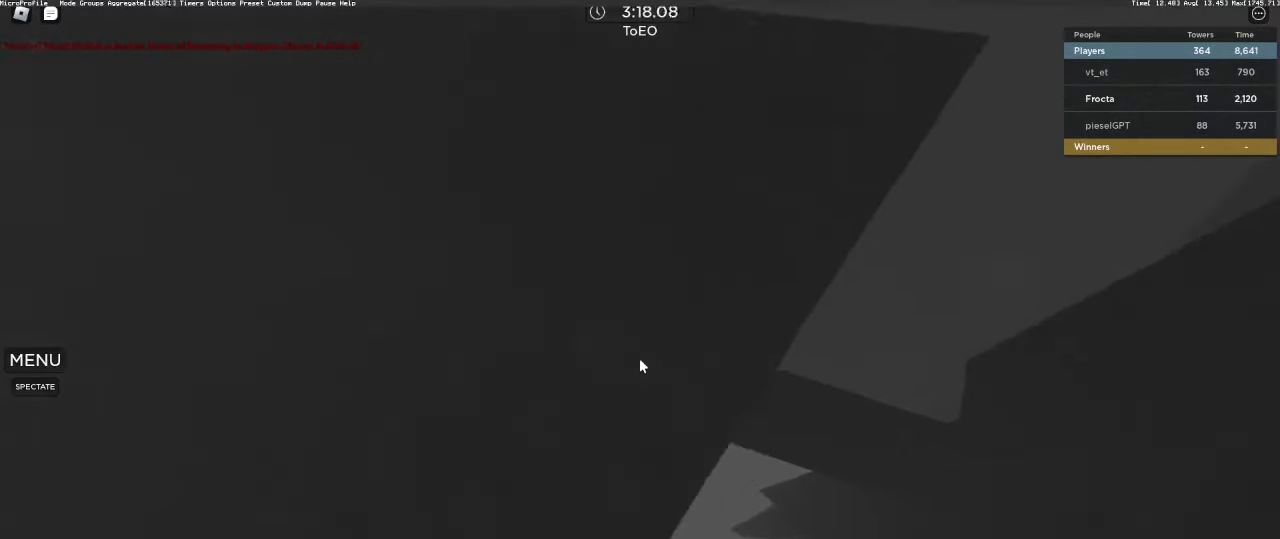
{"keys": ["a"], "mouse": [], "events": [[50, "space", "down"], [150, "space", "up"]]}
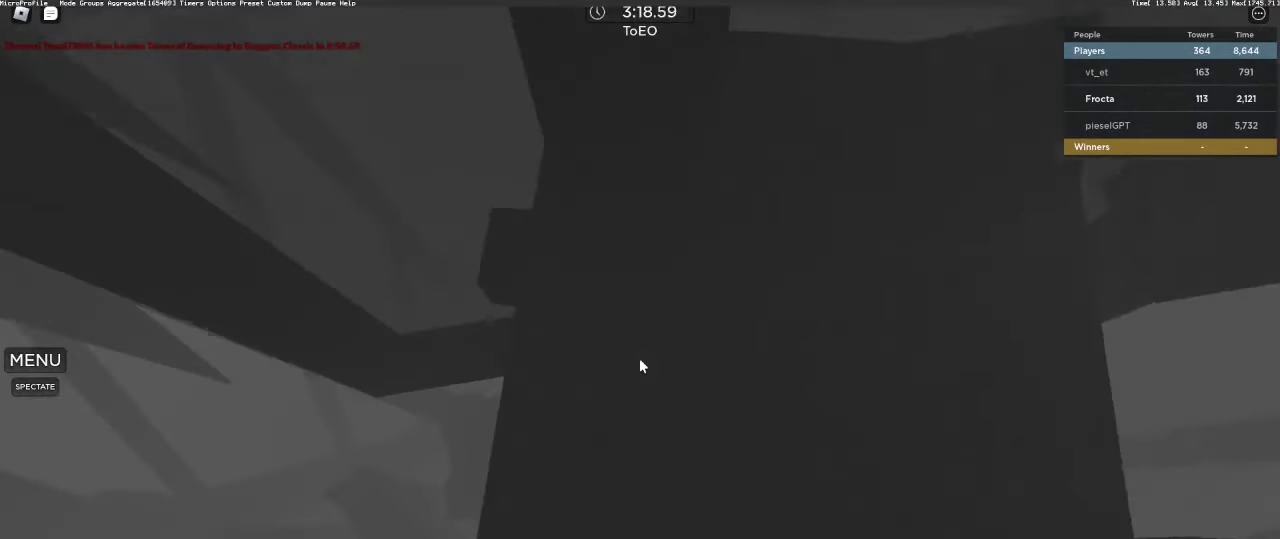
{"keys": ["a"], "mouse": [], "events": [[183, "a", "up"], [217, "a", "down"], [350, "space", "down"], [500, "space", "up"]]}
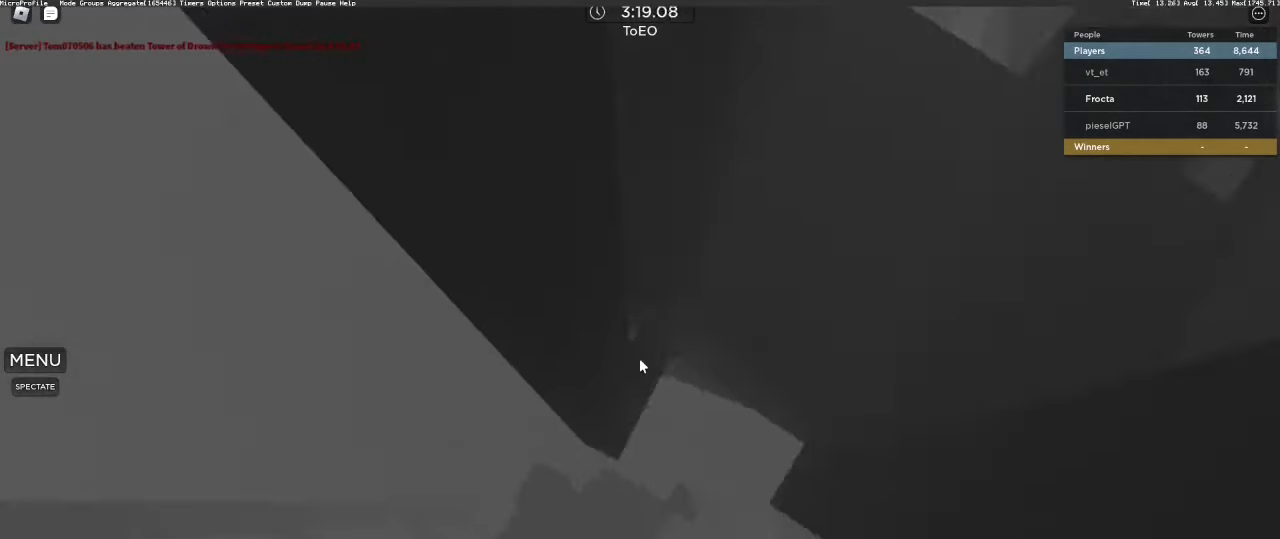
{"keys": ["a", "s"], "mouse": [], "events": [[100, "mouse_right", "down"], [417, "s", "down"], [467, "mouse_right", "up"]]}